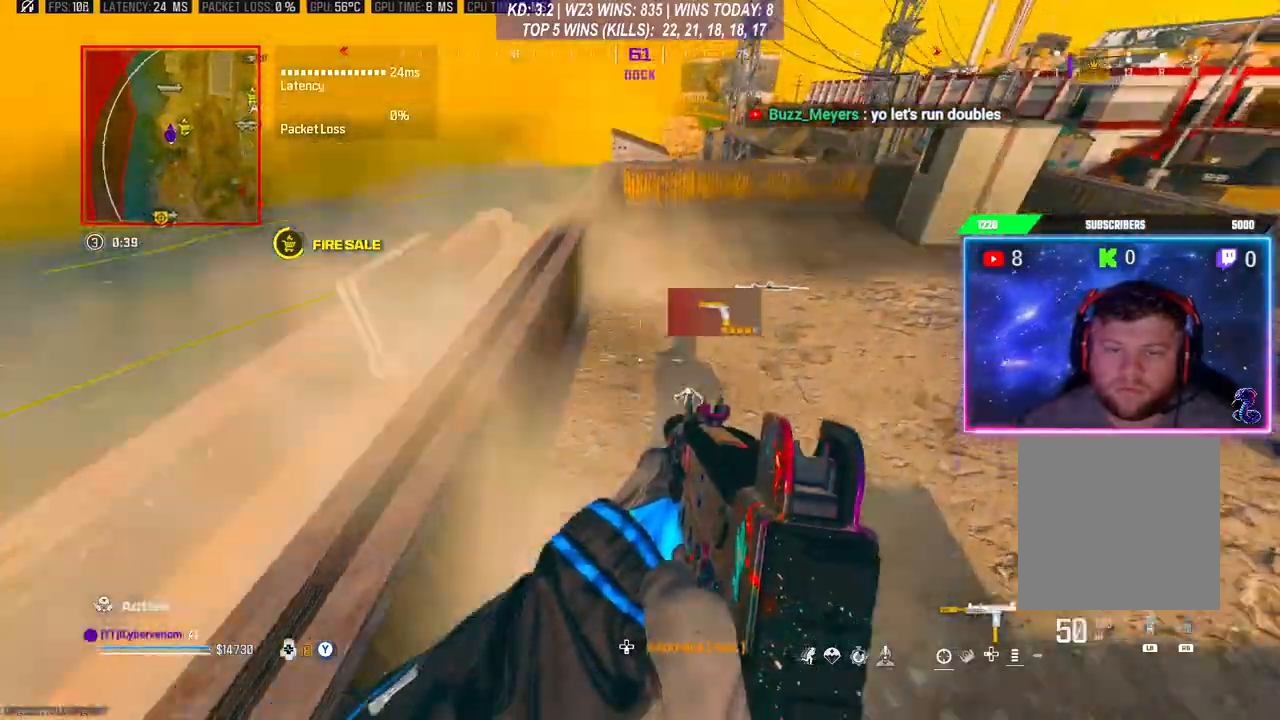
Gameplay with a controller (Xbox layout); each line is a JSON object with the inputs held at the frame after it. "events" lists button and stick changes between this image and that frame as [ms after this image, input, new state], when the widget could be followed in between.
{"buttons": [], "left_stick": "up-right", "right_stick": "center", "events": [[67, "left_stick", "center"], [400, "left_stick", "up-right"]]}
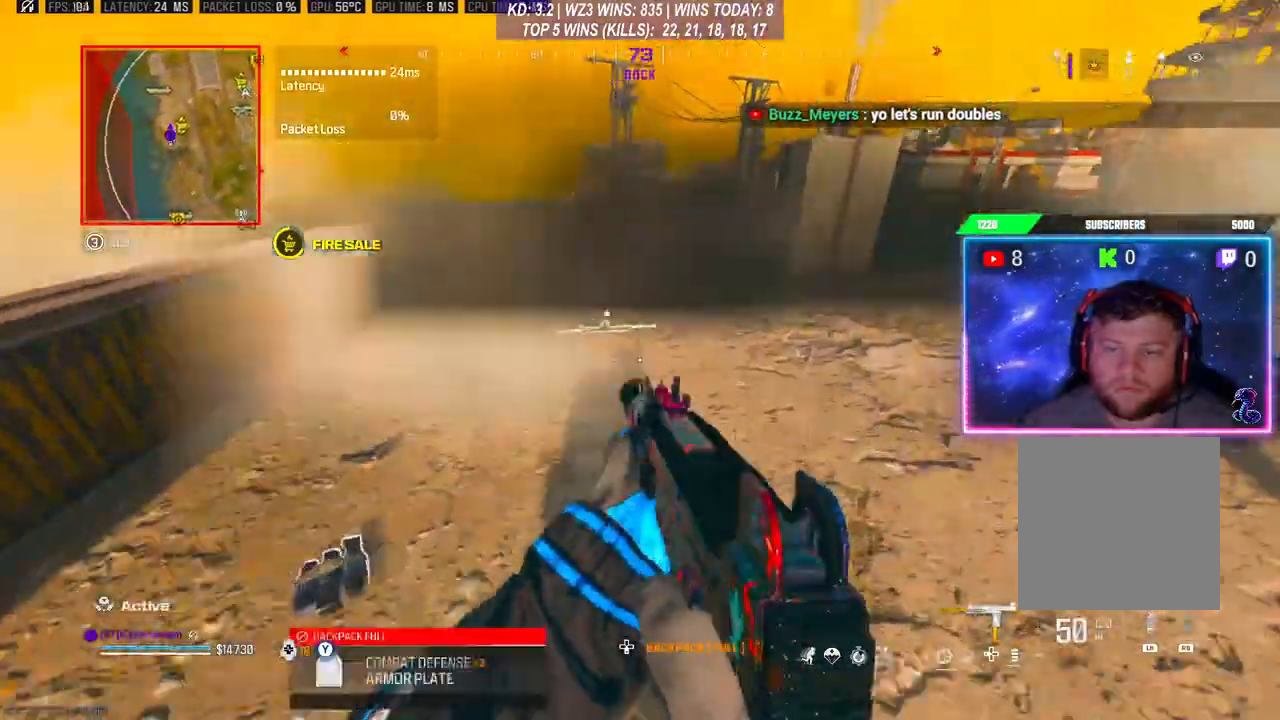
{"buttons": [], "left_stick": "up-right", "right_stick": "center", "events": []}
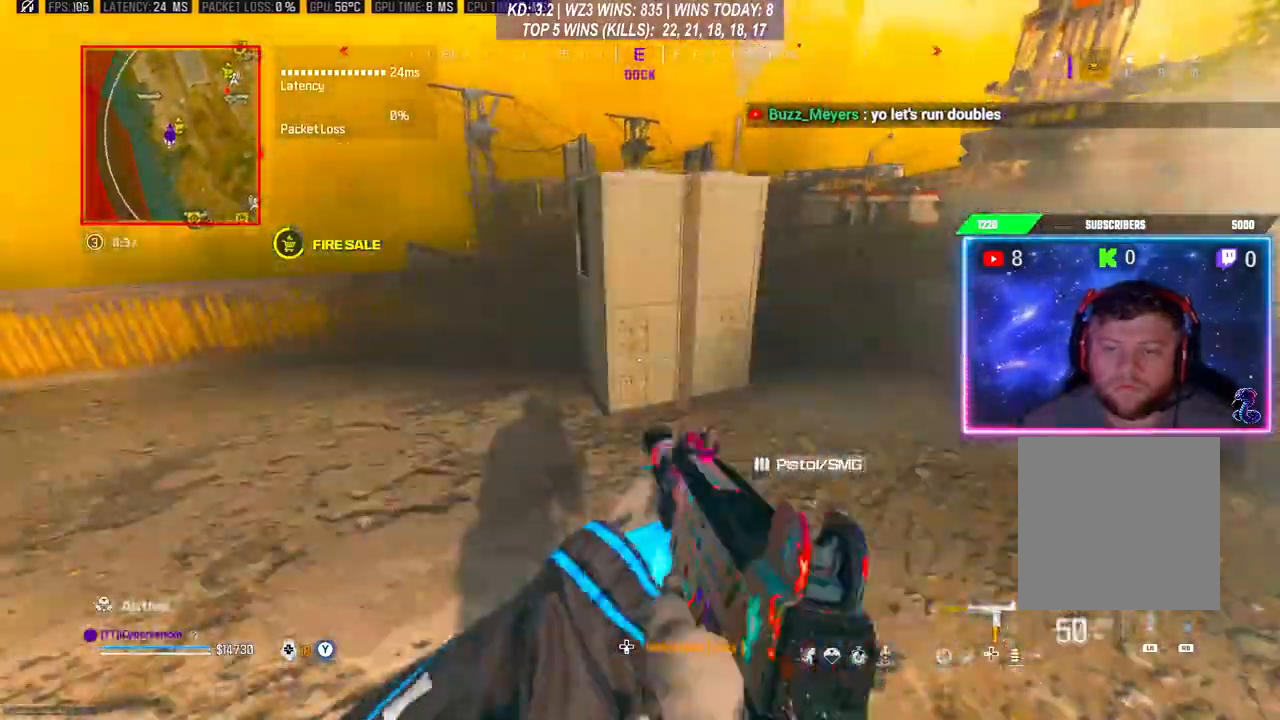
{"buttons": [], "left_stick": "center", "right_stick": "center", "events": [[167, "left_stick", "center"], [233, "DPAD_DOWN", "down"], [300, "DPAD_DOWN", "up"]]}
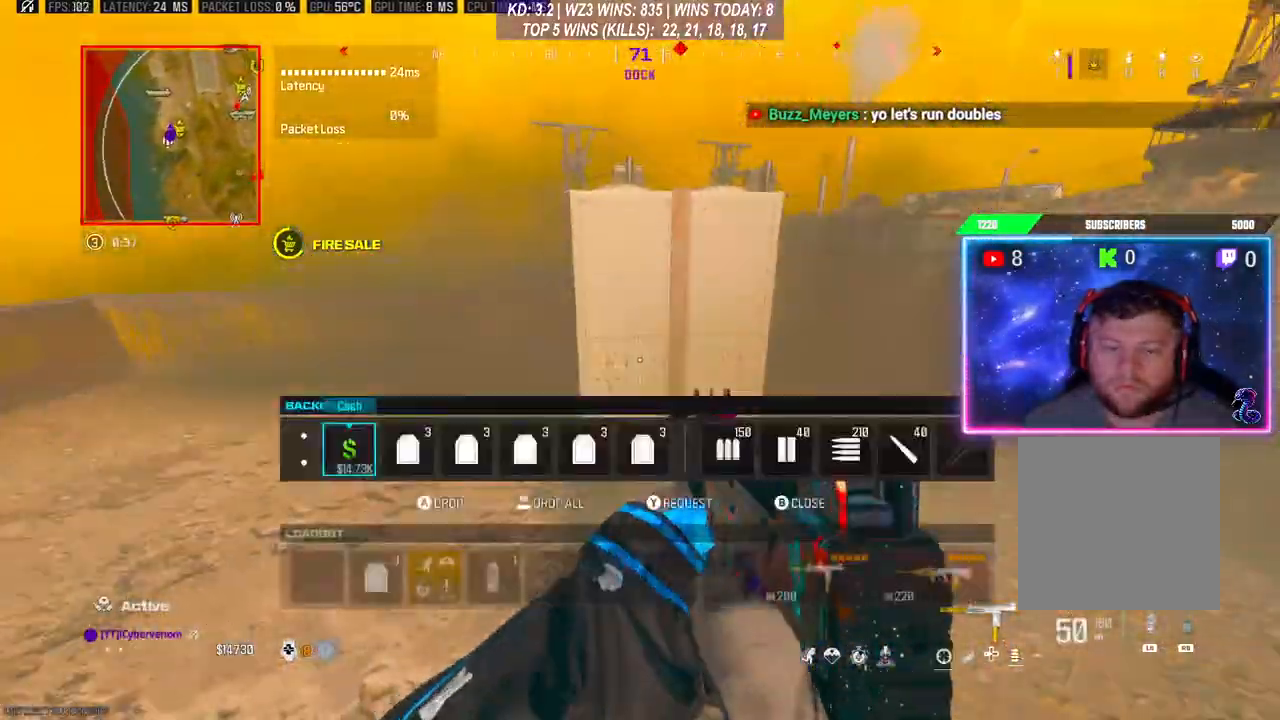
{"buttons": [], "left_stick": "up-left", "right_stick": "center", "events": [[100, "B", "down"], [167, "B", "up"], [333, "left_stick", "up-left"]]}
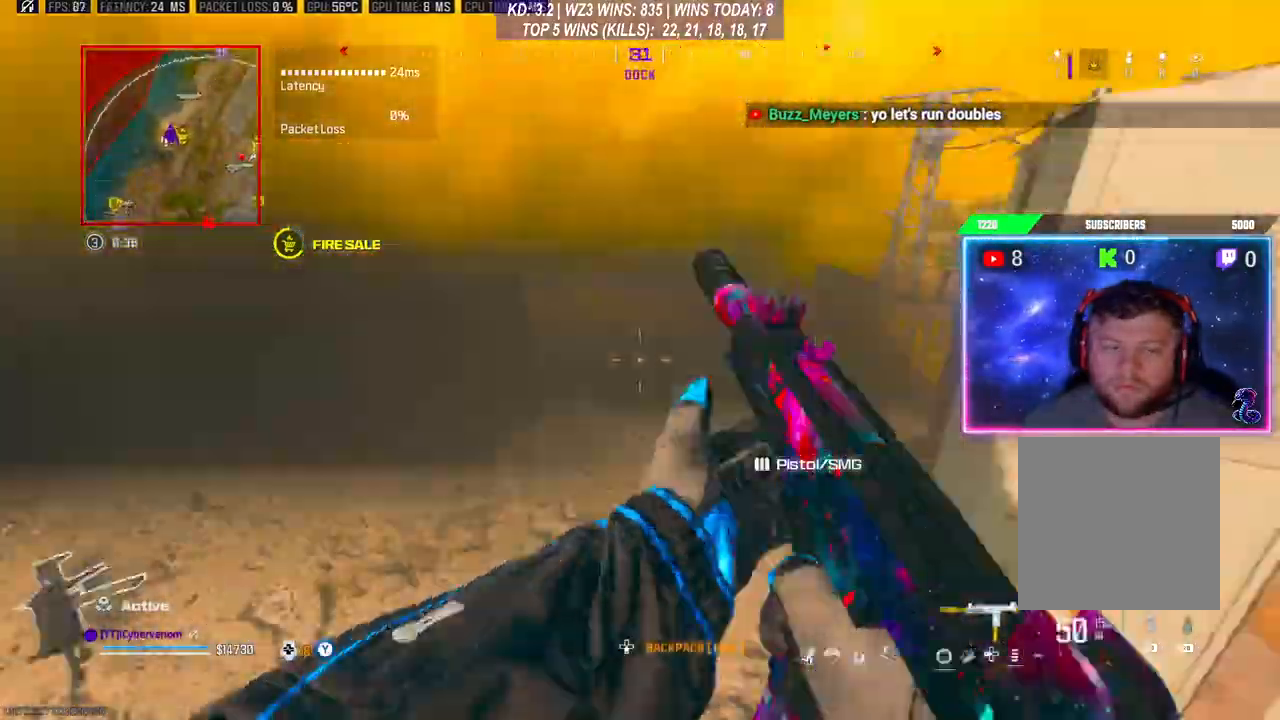
{"buttons": [], "left_stick": "center", "right_stick": "center", "events": [[167, "left_stick", "up"], [433, "left_stick", "center"]]}
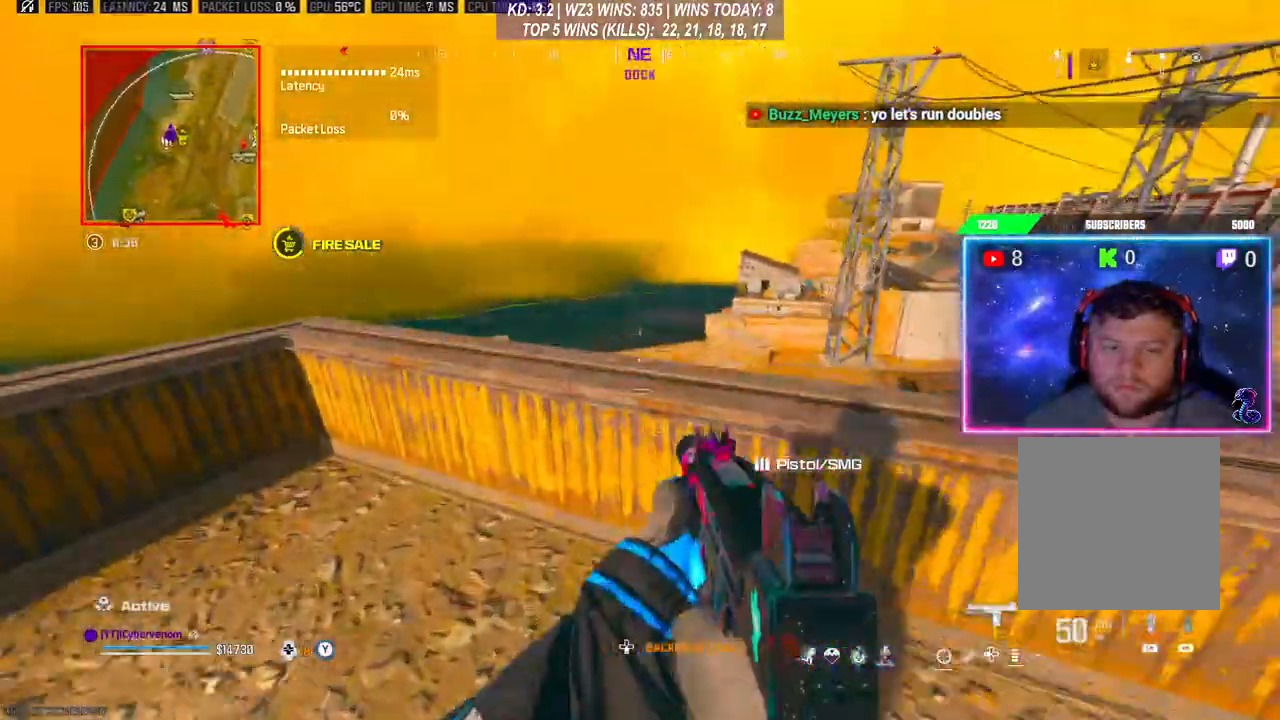
{"buttons": [], "left_stick": "center", "right_stick": "center", "events": [[167, "right_stick", "down"], [300, "right_stick", "center"]]}
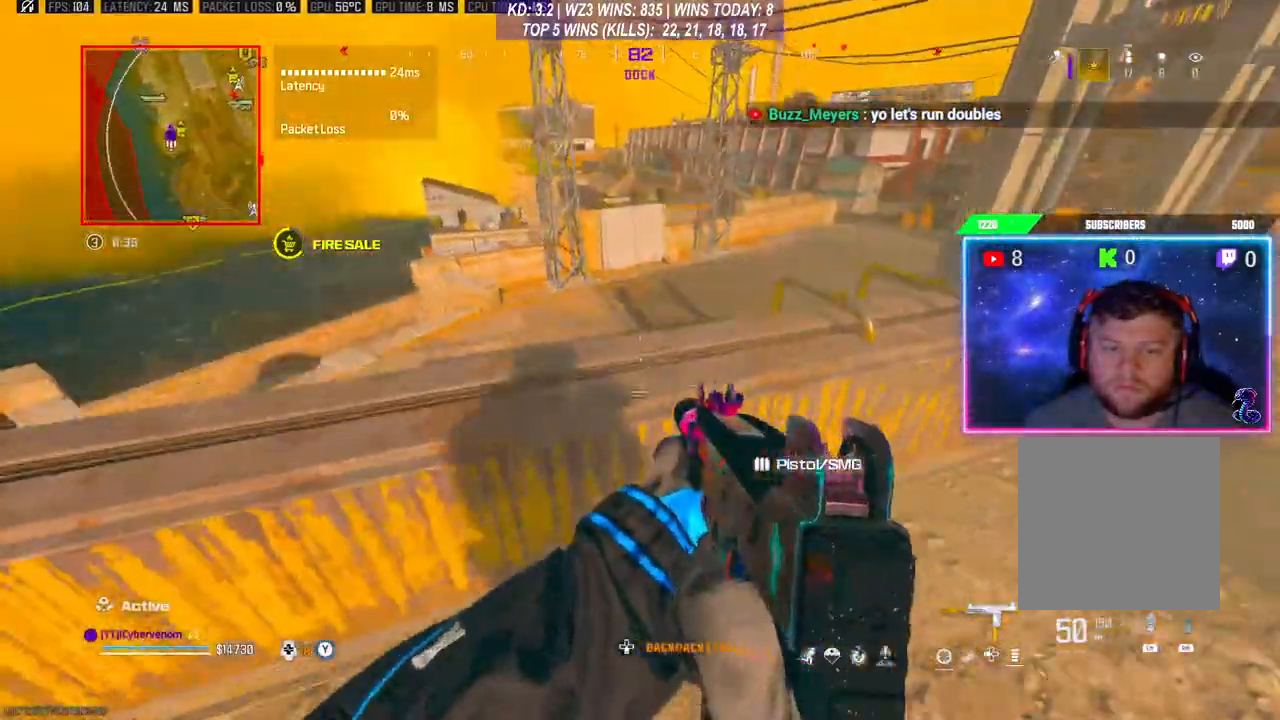
{"buttons": [], "left_stick": "center", "right_stick": "down", "events": [[100, "right_stick", "down"], [167, "A", "down"], [300, "A", "up"]]}
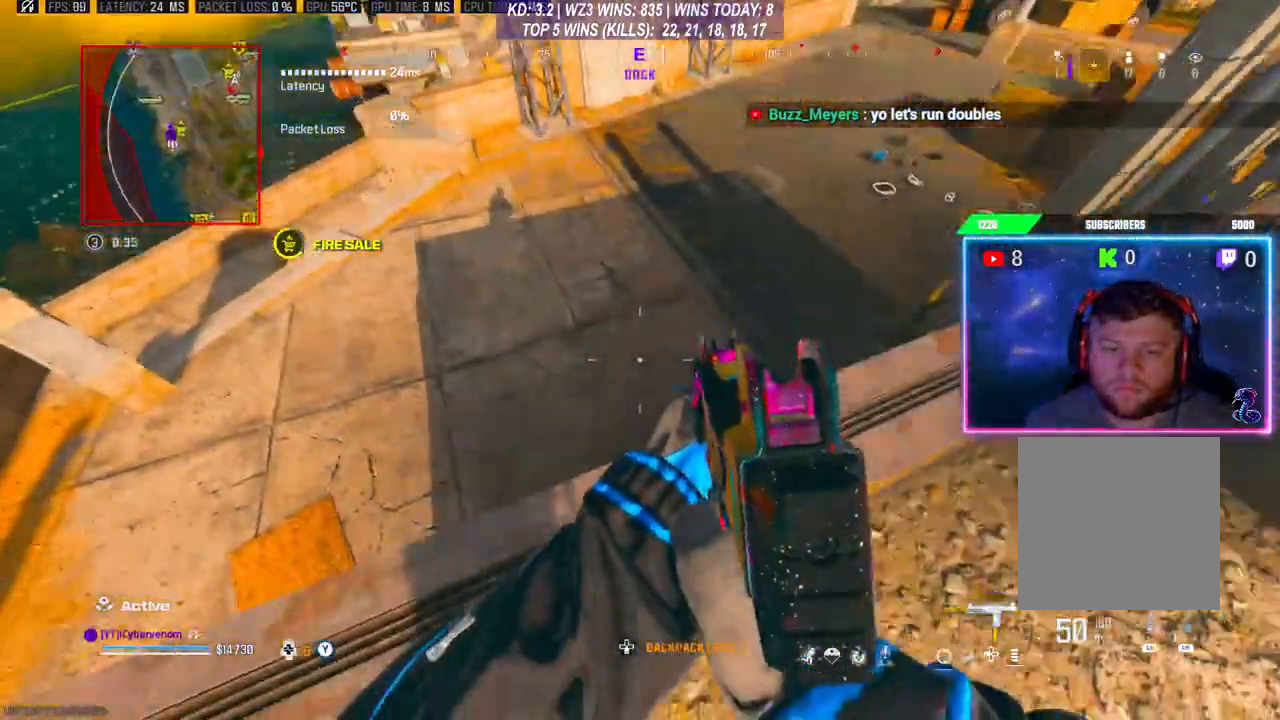
{"buttons": [], "left_stick": "center", "right_stick": "up-left", "events": [[133, "right_stick", "center"], [367, "right_stick", "left"], [500, "right_stick", "up-left"]]}
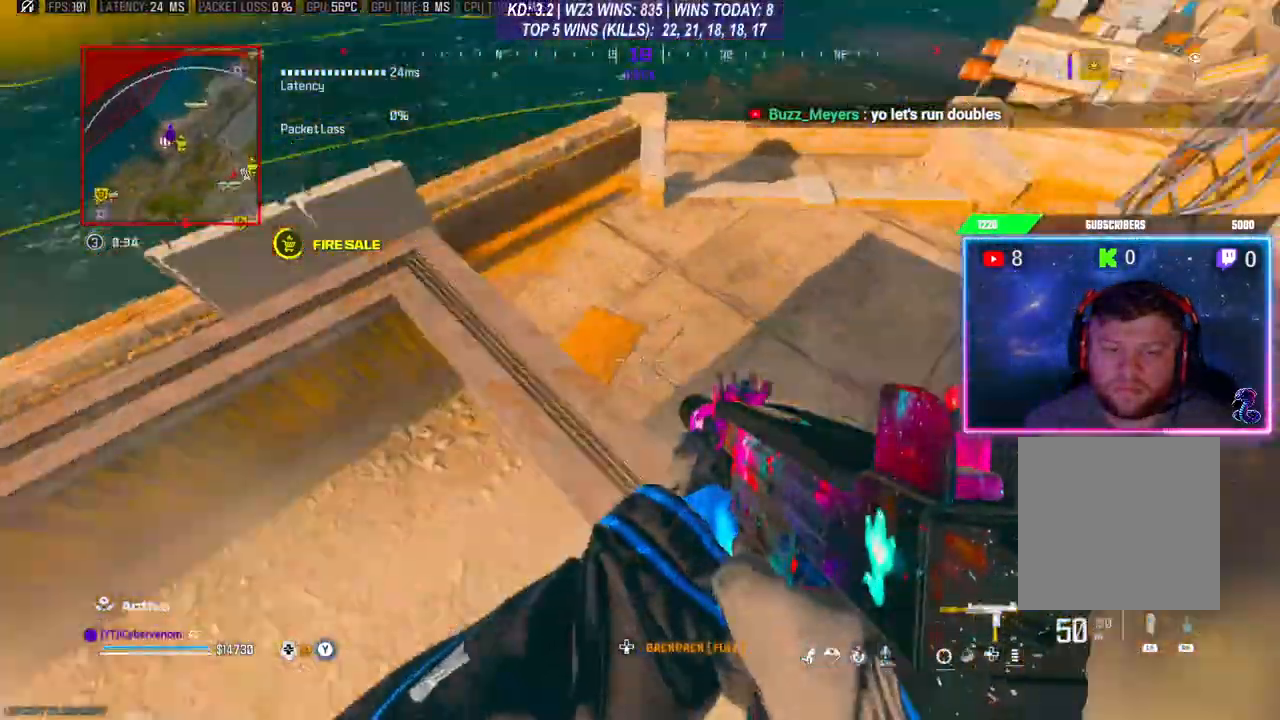
{"buttons": [], "left_stick": "center", "right_stick": "up", "events": [[133, "right_stick", "center"], [467, "right_stick", "up"]]}
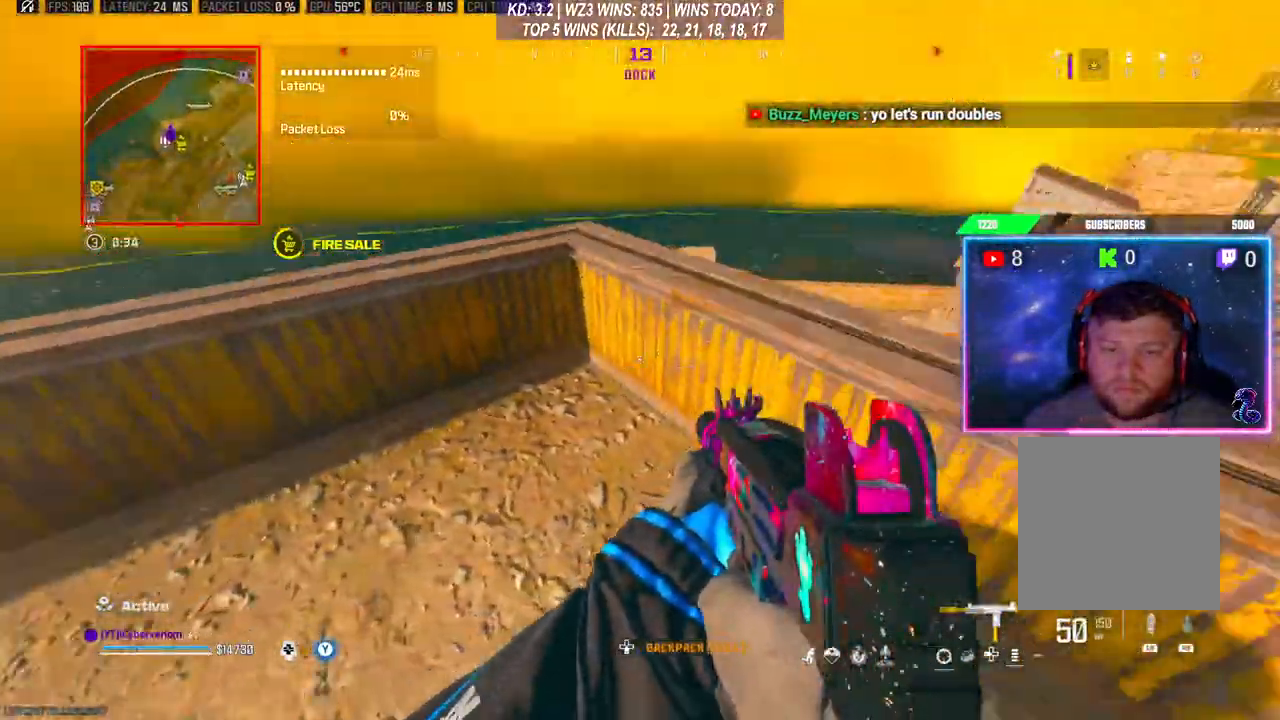
{"buttons": [], "left_stick": "center", "right_stick": "left", "events": [[33, "left_stick", "down-left"], [100, "right_stick", "center"], [333, "right_stick", "left"], [467, "left_stick", "center"]]}
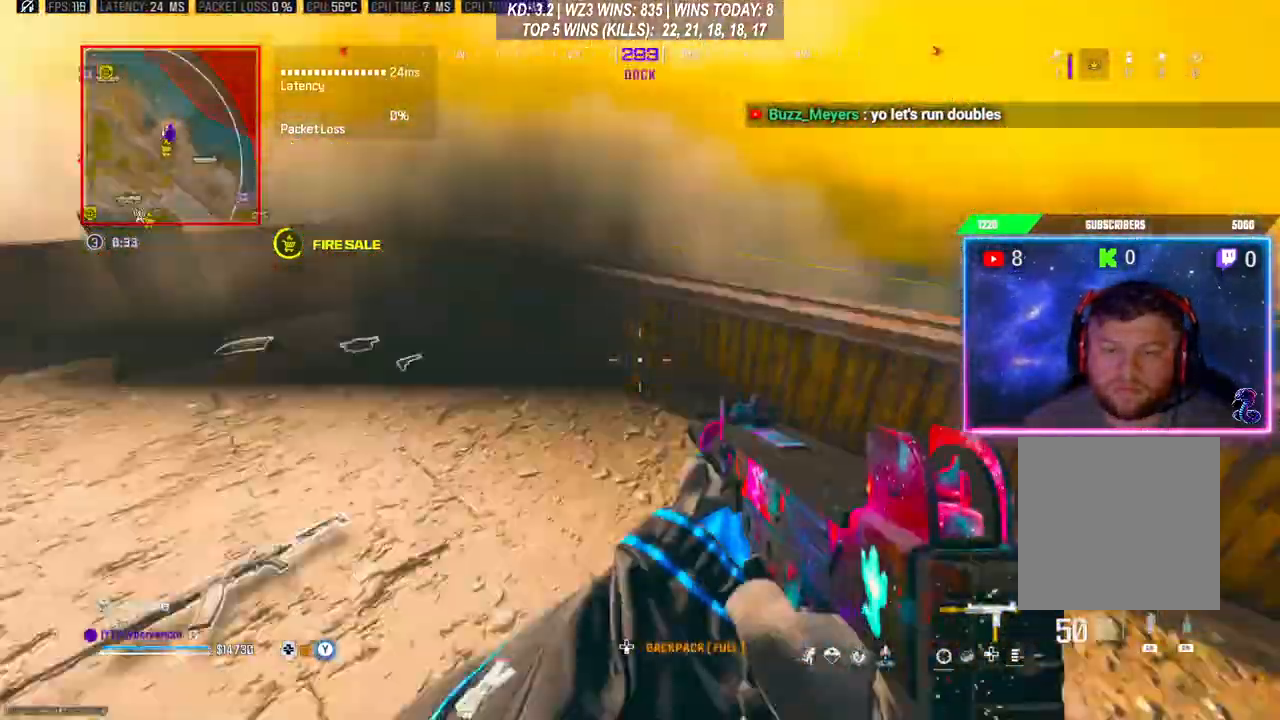
{"buttons": [], "left_stick": "center", "right_stick": "center", "events": [[100, "right_stick", "center"], [300, "right_stick", "left"], [367, "right_stick", "center"]]}
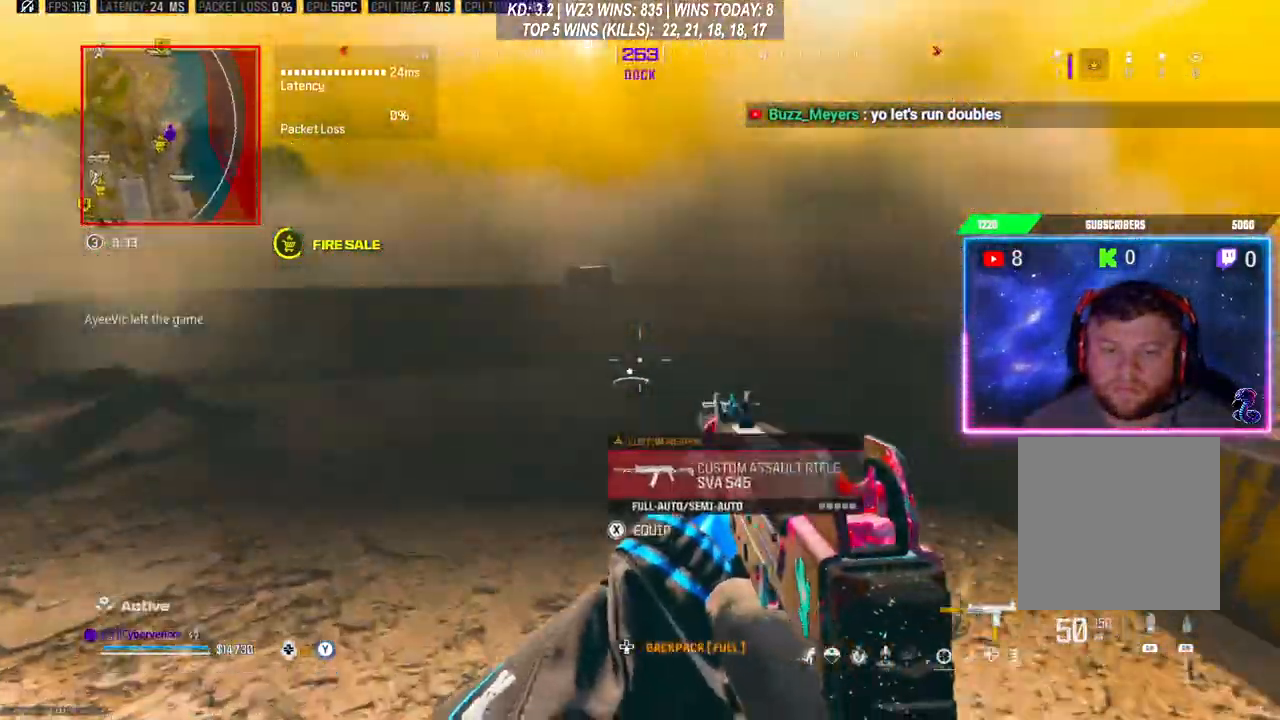
{"buttons": [], "left_stick": "left", "right_stick": "center", "events": [[33, "left_stick", "left"], [167, "right_stick", "right"], [400, "right_stick", "center"]]}
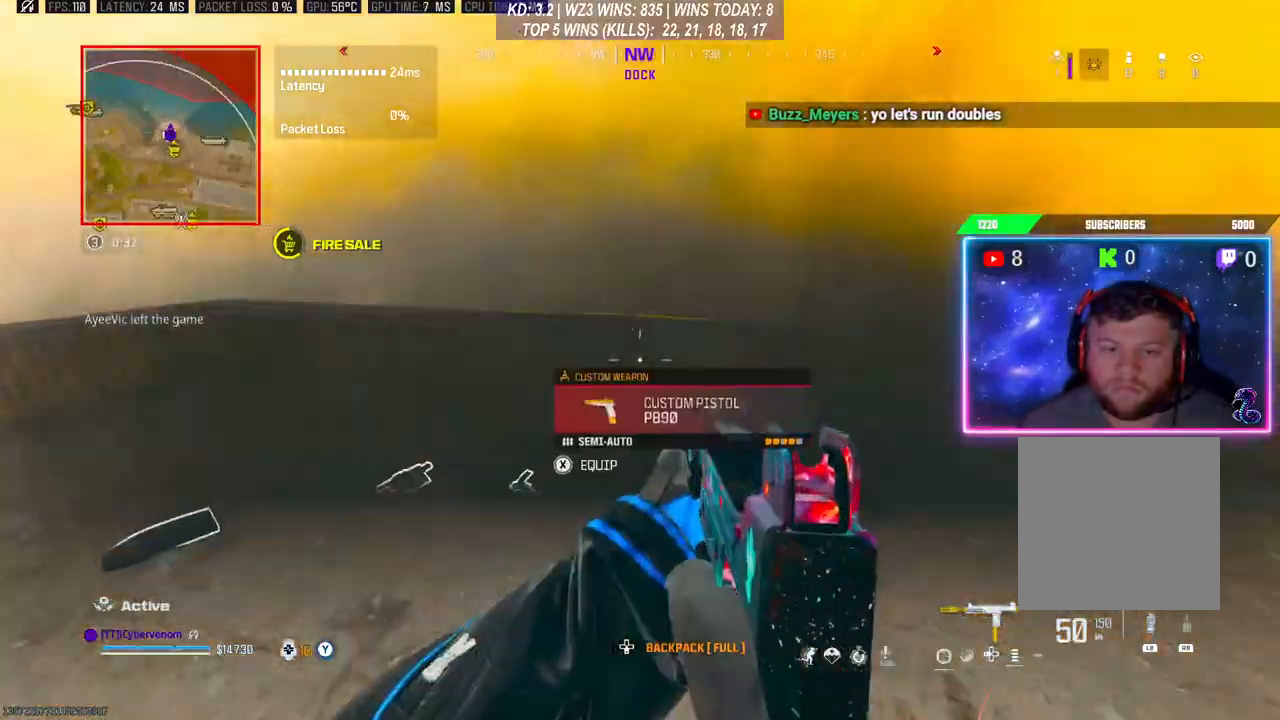
{"buttons": [], "left_stick": "center", "right_stick": "center", "events": [[233, "right_stick", "left"], [300, "left_stick", "center"], [500, "right_stick", "center"]]}
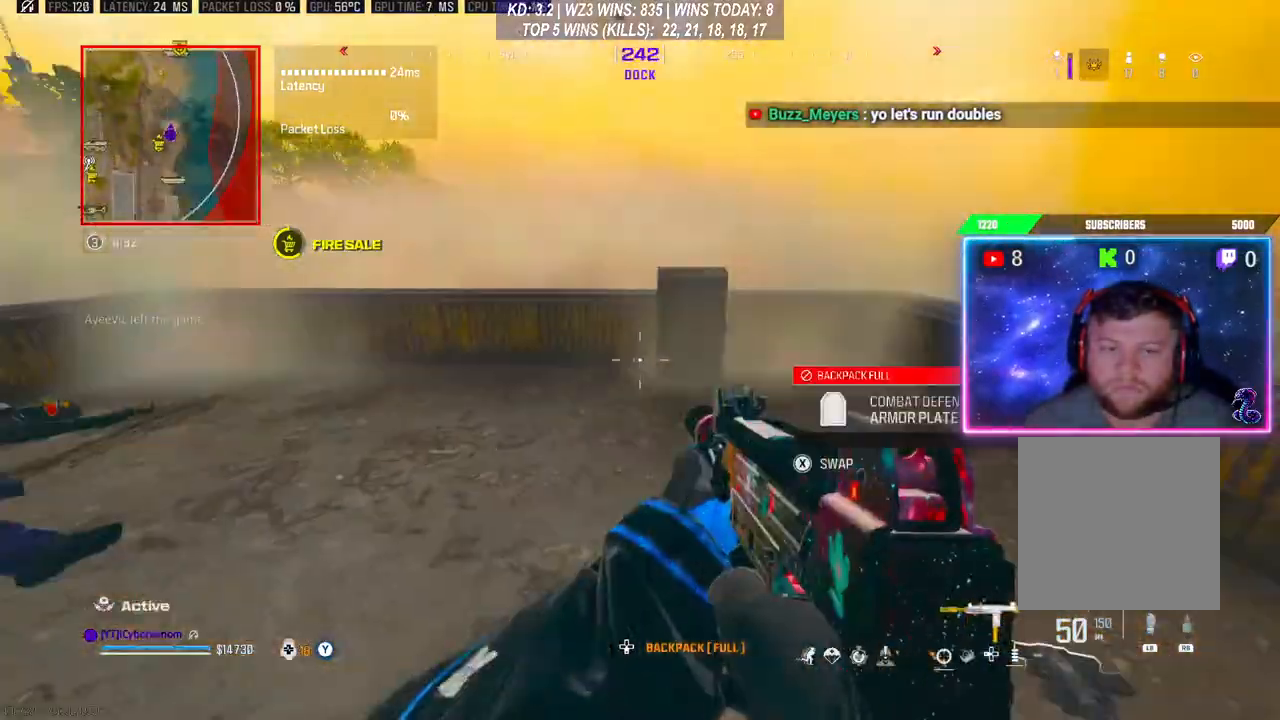
{"buttons": [], "left_stick": "left", "right_stick": "right", "events": [[433, "right_stick", "right"], [500, "left_stick", "left"]]}
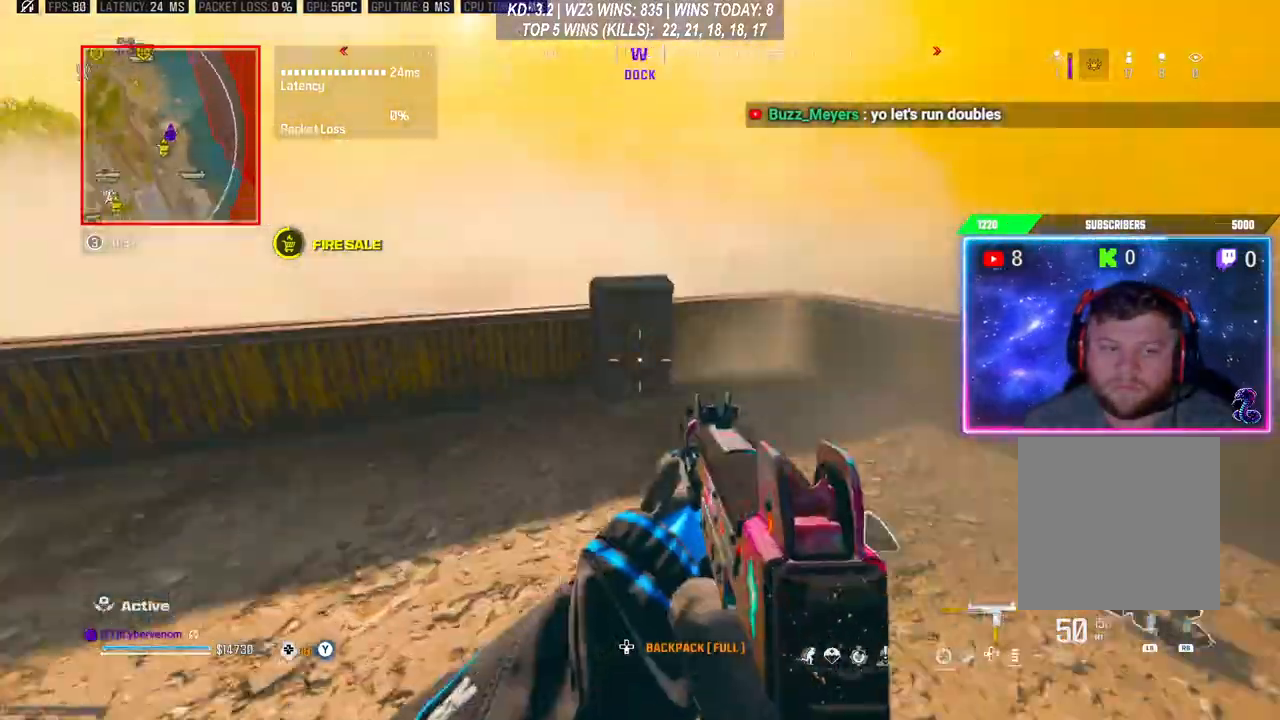
{"buttons": [], "left_stick": "down", "right_stick": "left", "events": [[67, "right_stick", "center"], [133, "left_stick", "center"], [333, "left_stick", "right"], [400, "right_stick", "left"], [500, "left_stick", "down"]]}
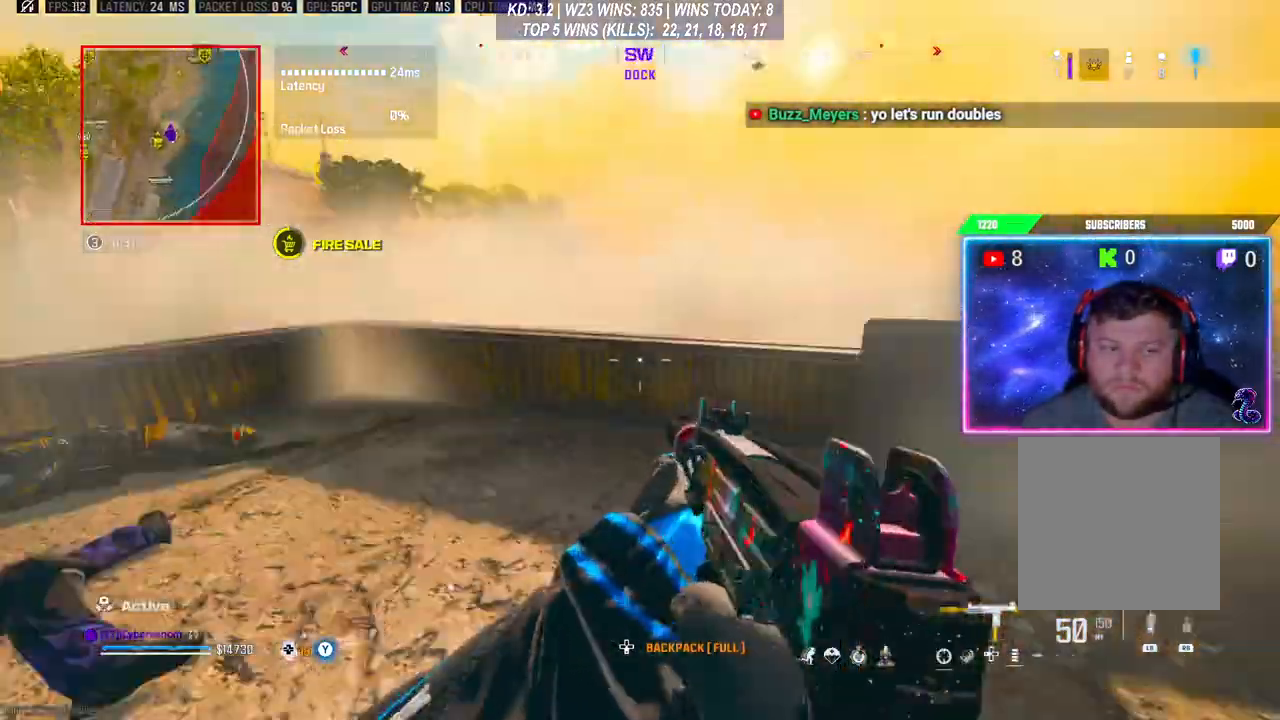
{"buttons": [], "left_stick": "center", "right_stick": "center", "events": [[33, "right_stick", "up-left"], [167, "left_stick", "center"], [200, "right_stick", "center"], [467, "Y", "down"], [500, "Y", "up"]]}
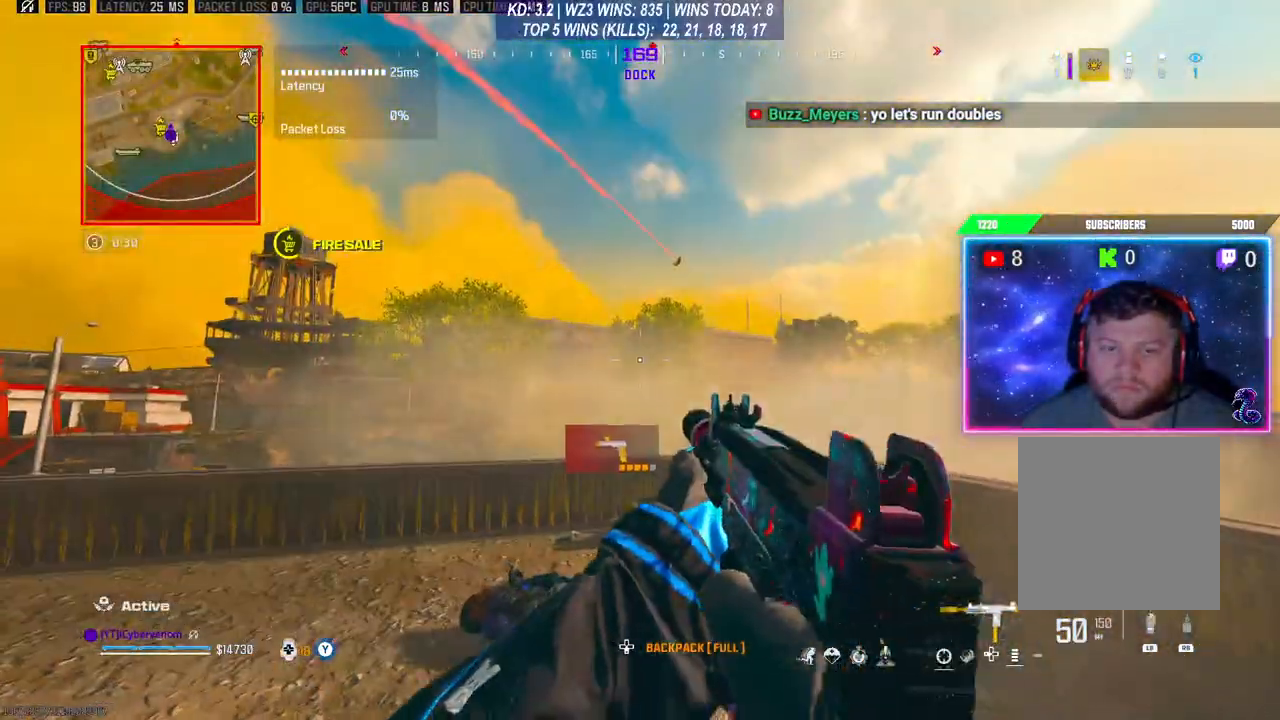
{"buttons": ["L2"], "left_stick": "up-right", "right_stick": "center", "events": [[133, "left_stick", "up-right"], [400, "L2", "down"]]}
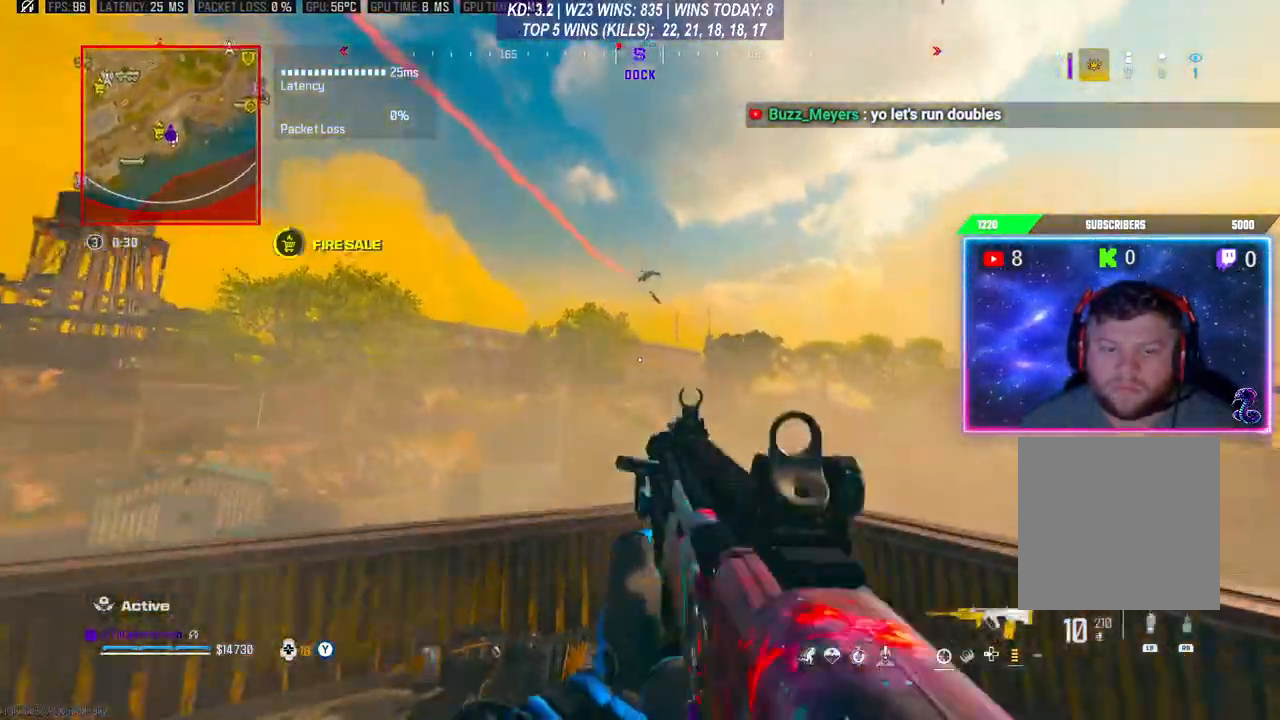
{"buttons": ["L2", "R2"], "left_stick": "right", "right_stick": "center", "events": [[100, "left_stick", "right"], [367, "left_stick", "center"], [400, "R2", "down"], [500, "left_stick", "right"]]}
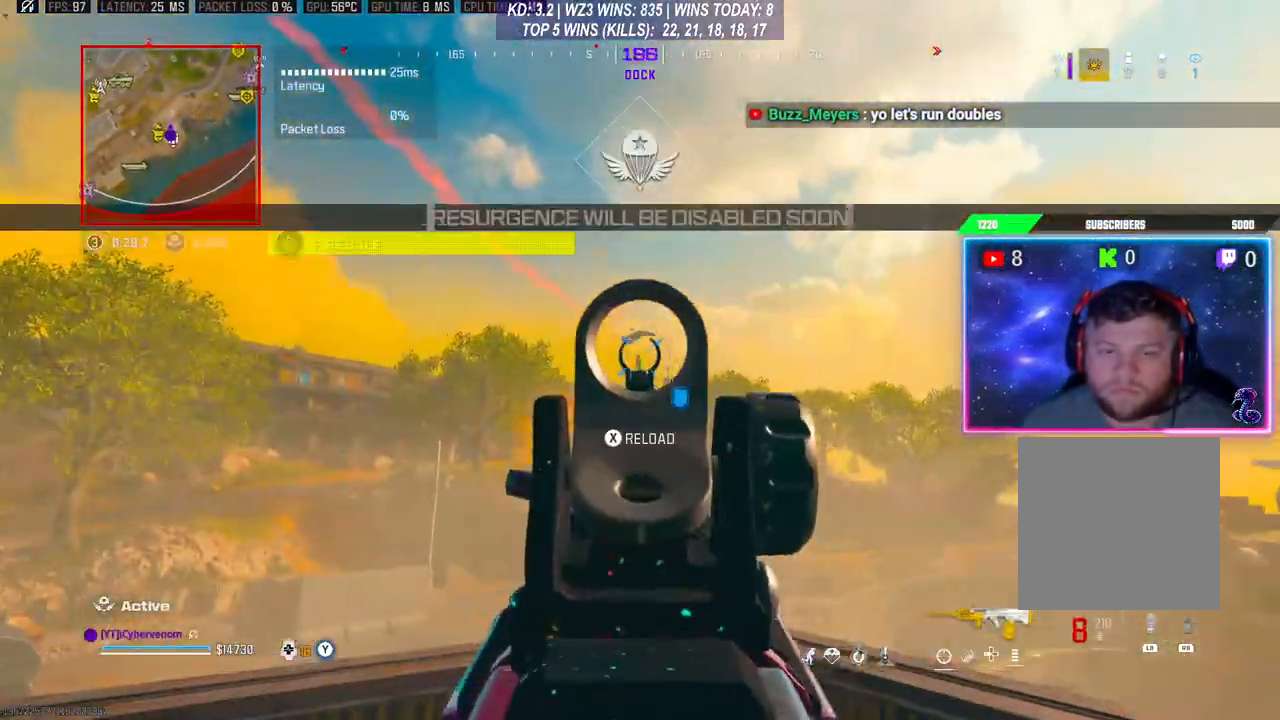
{"buttons": ["L2", "R2"], "left_stick": "right", "right_stick": "down", "events": [[333, "right_stick", "down"]]}
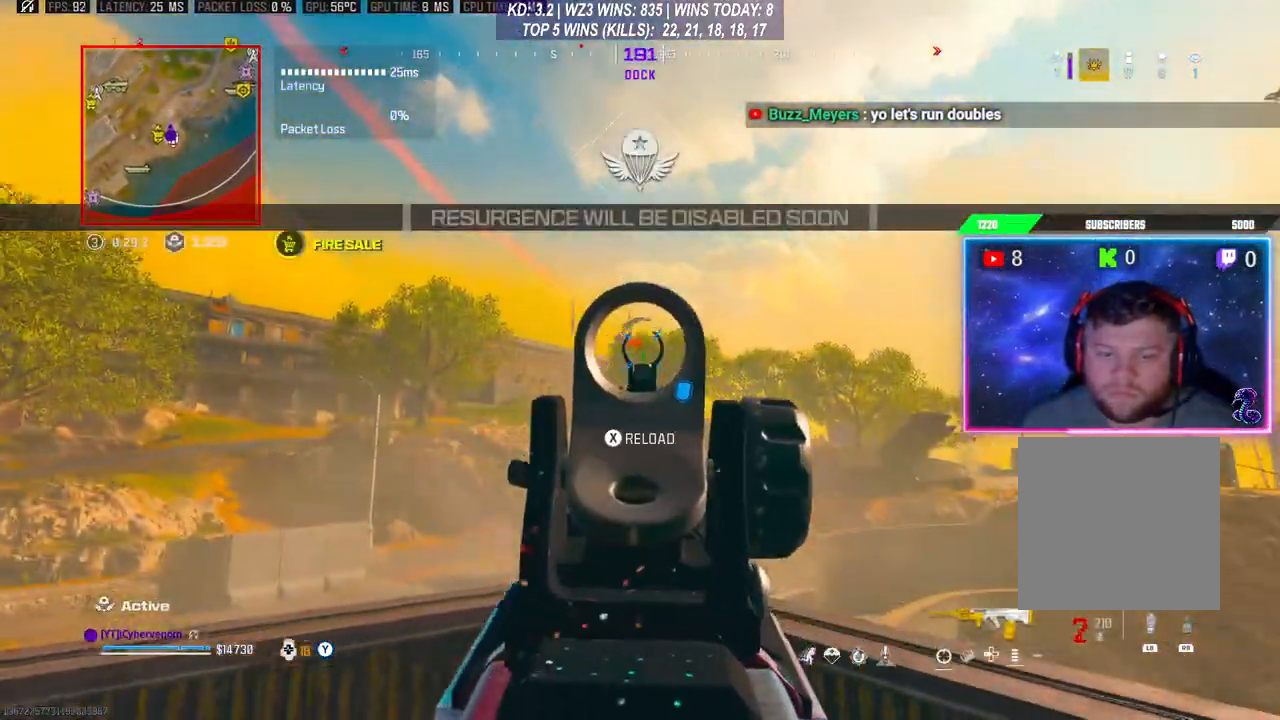
{"buttons": [], "left_stick": "down", "right_stick": "down-left", "events": [[433, "L2", "up"], [433, "right_stick", "down-left"], [467, "R2", "up"], [467, "left_stick", "down"]]}
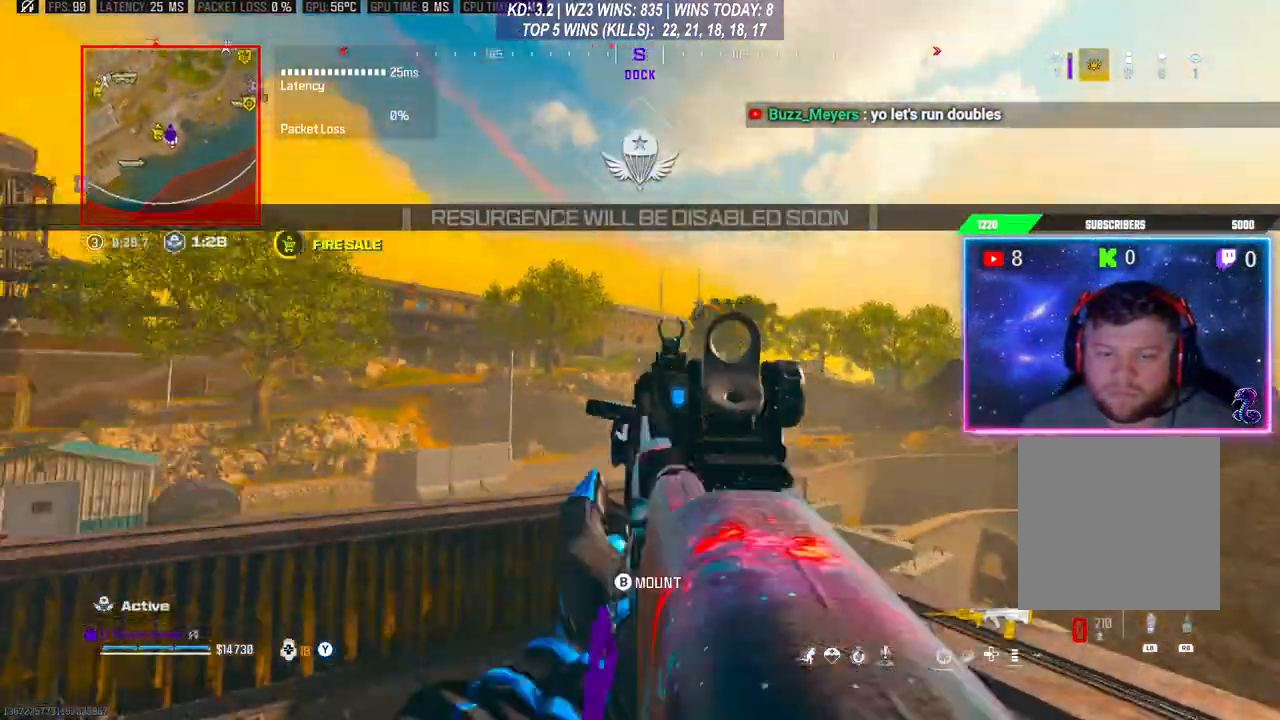
{"buttons": [], "left_stick": "up-left", "right_stick": "left", "events": [[200, "left_stick", "left"], [200, "right_stick", "center"], [400, "left_stick", "up-left"], [500, "right_stick", "left"]]}
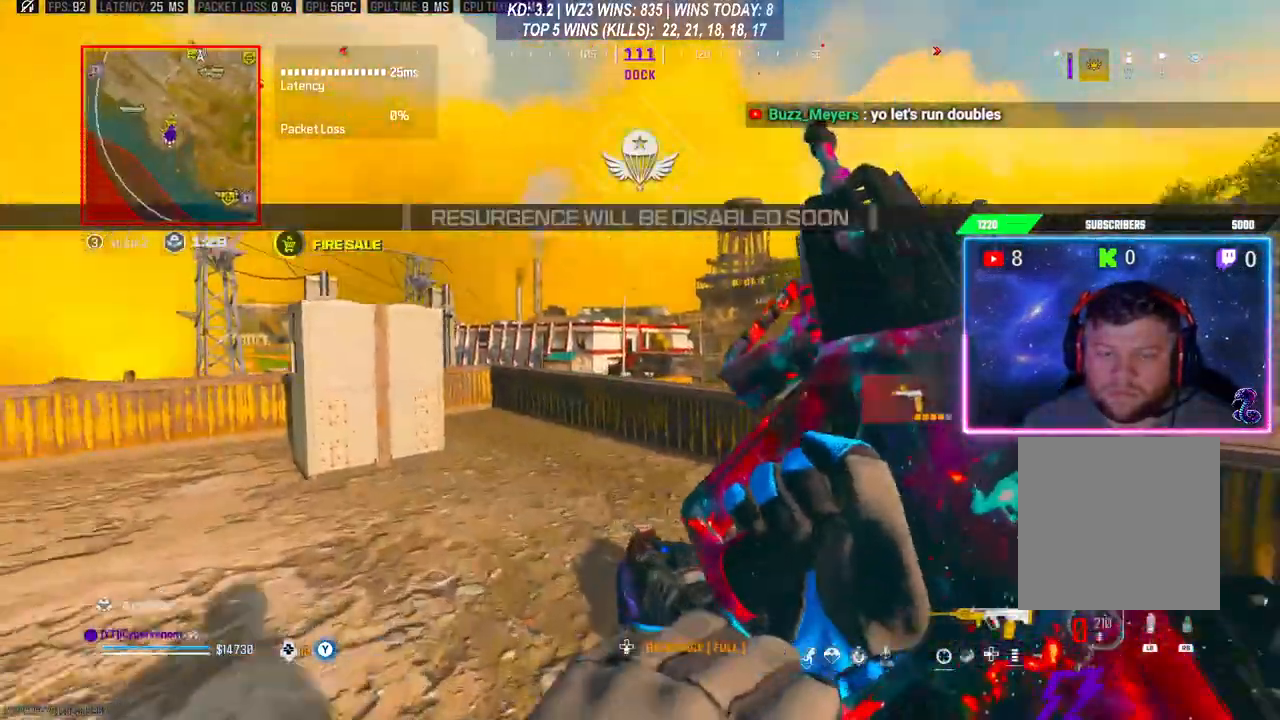
{"buttons": [], "left_stick": "up-right", "right_stick": "center", "events": [[100, "left_stick", "up-right"], [133, "right_stick", "center"], [367, "R3", "down"], [467, "R3", "up"]]}
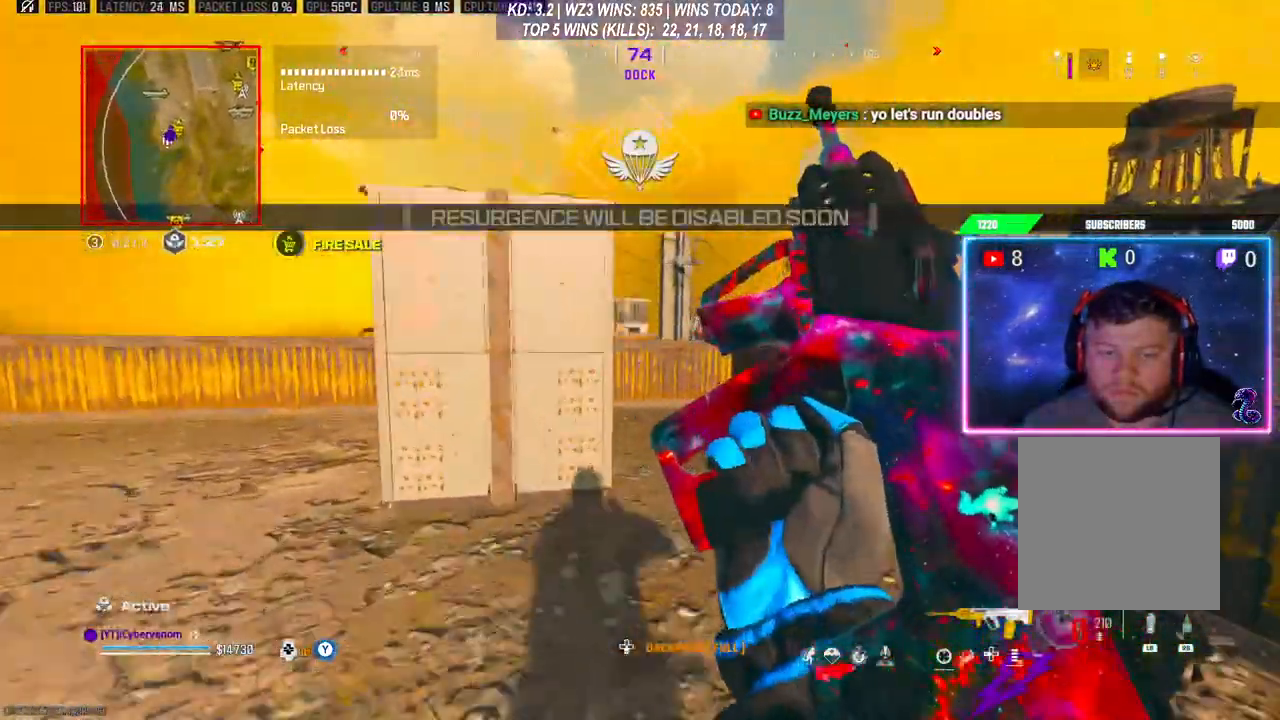
{"buttons": ["R3"], "left_stick": "right", "right_stick": "left", "events": [[33, "R3", "down"], [133, "R3", "up"], [167, "L3", "down"], [167, "left_stick", "up"], [167, "right_stick", "left"], [200, "R3", "down"], [267, "L3", "up"], [300, "R3", "up"], [300, "left_stick", "up-left"], [400, "left_stick", "center"], [467, "R3", "down"], [467, "left_stick", "right"]]}
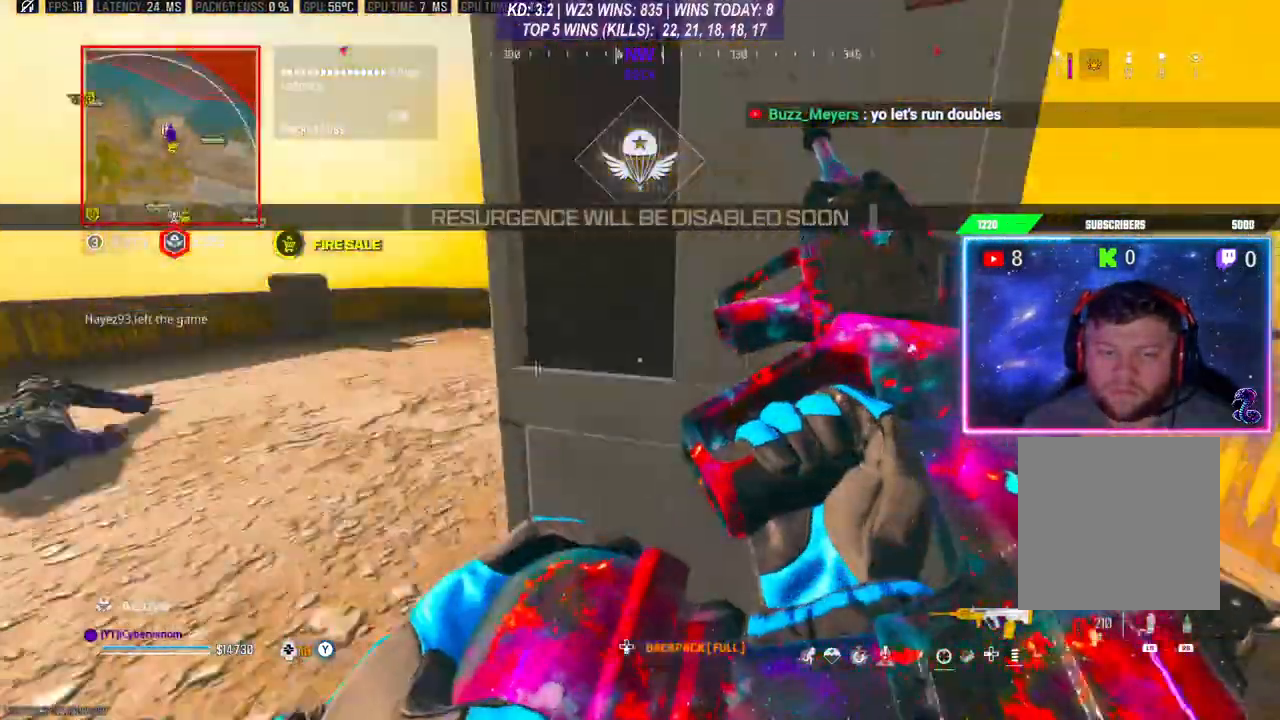
{"buttons": [], "left_stick": "right", "right_stick": "center", "events": [[133, "right_stick", "center"], [433, "R3", "up"]]}
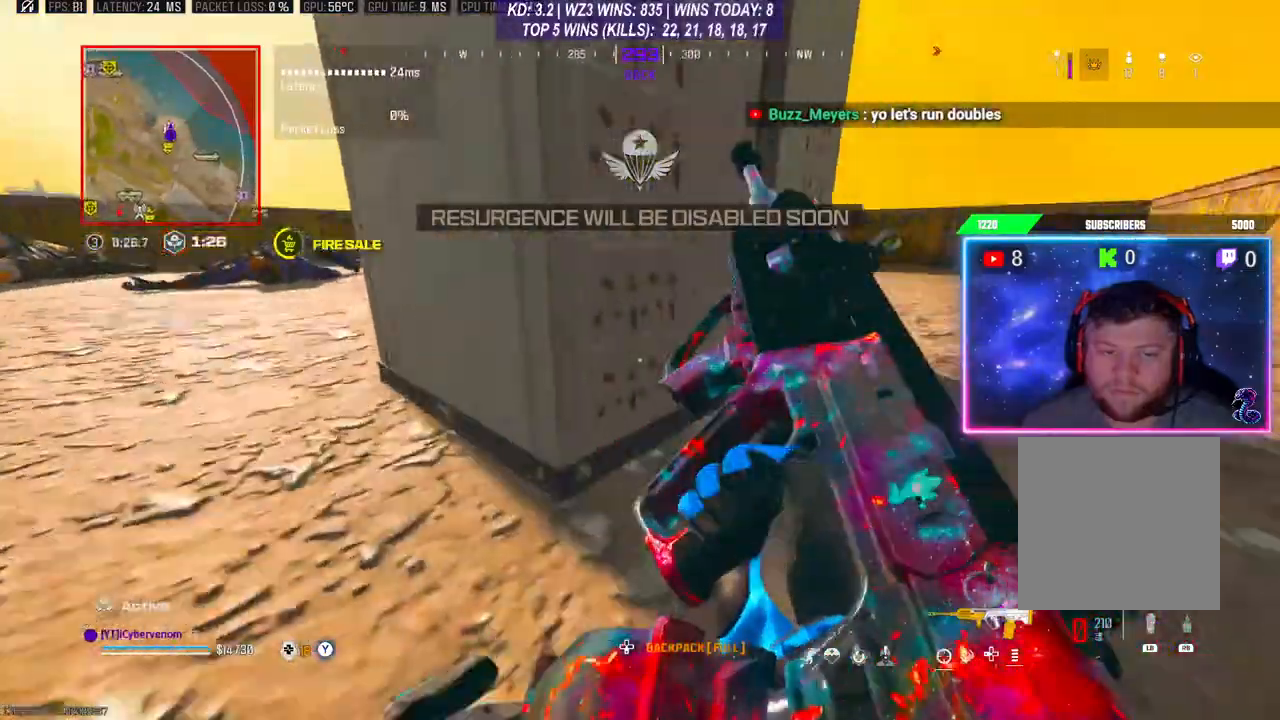
{"buttons": [], "left_stick": "right", "right_stick": "center", "events": [[67, "left_stick", "center"], [167, "R3", "down"], [233, "left_stick", "right"], [333, "R3", "up"]]}
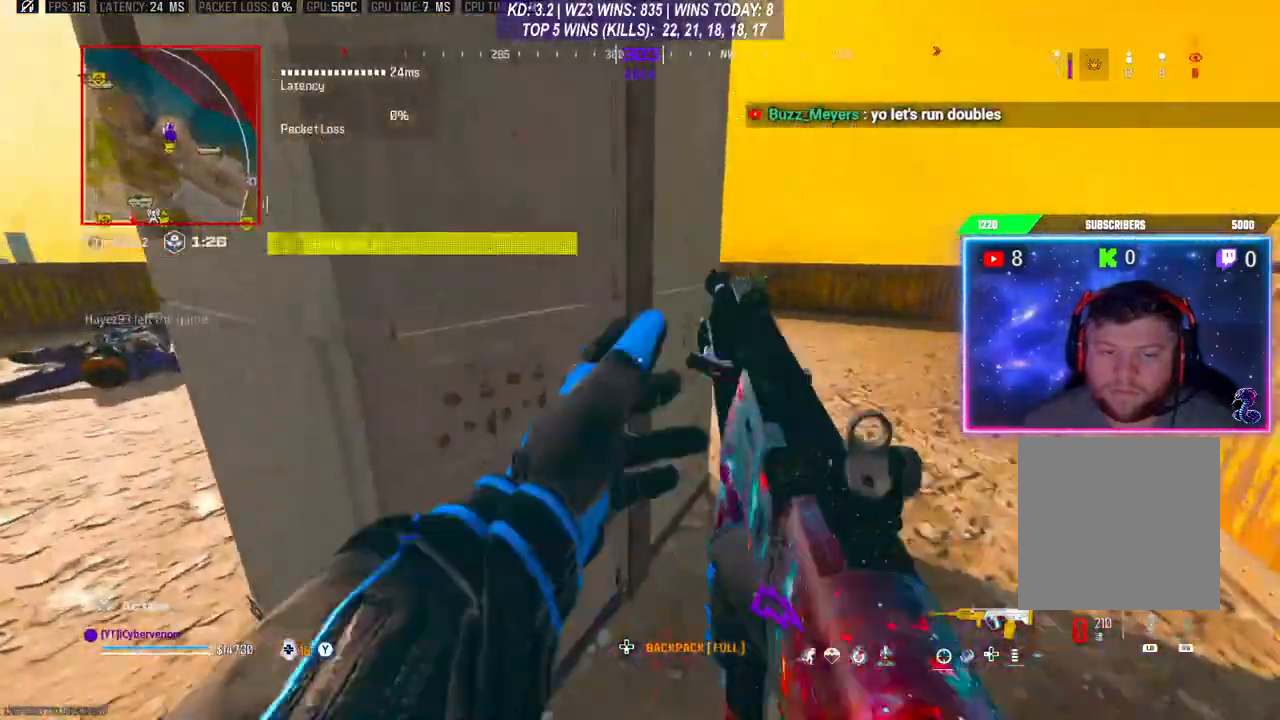
{"buttons": [], "left_stick": "up-right", "right_stick": "center", "events": [[200, "Y", "down"], [233, "Y", "up"], [233, "left_stick", "up-right"]]}
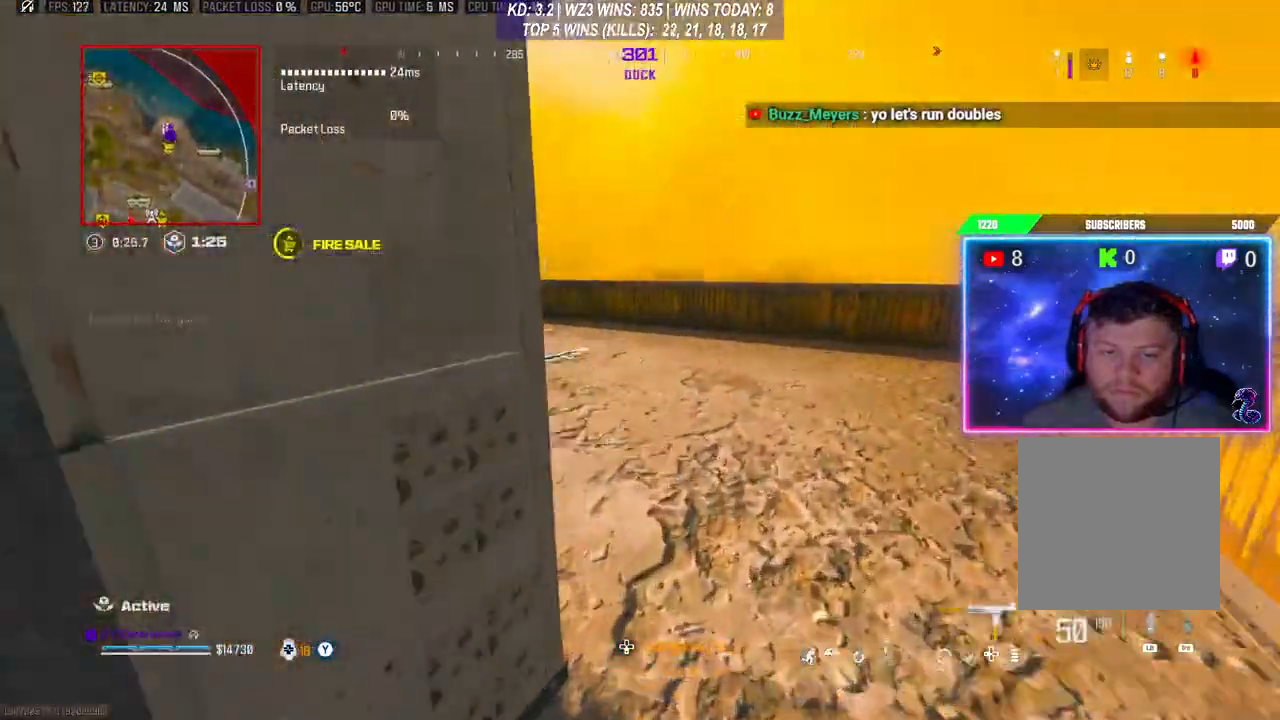
{"buttons": [], "left_stick": "left", "right_stick": "center", "events": [[167, "left_stick", "down"], [300, "Y", "down"], [333, "Y", "up"], [433, "left_stick", "left"]]}
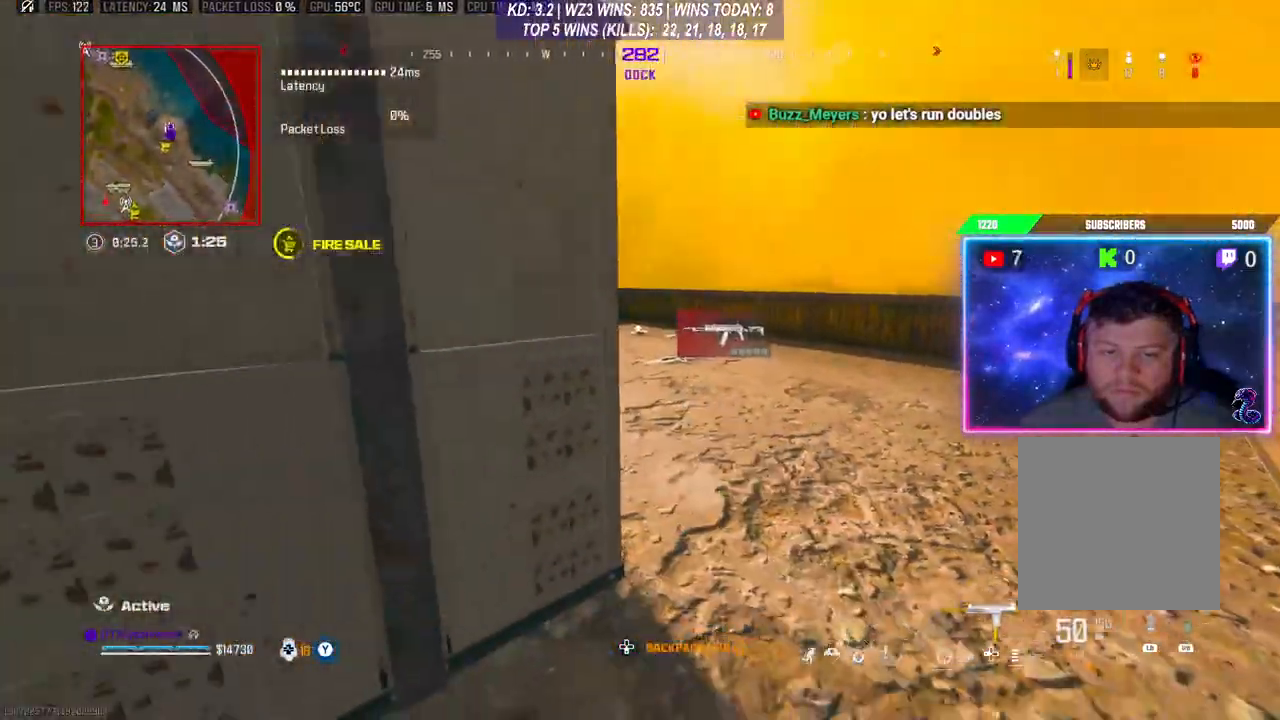
{"buttons": [], "left_stick": "center", "right_stick": "center", "events": [[100, "left_stick", "center"], [100, "right_stick", "right"], [333, "right_stick", "center"]]}
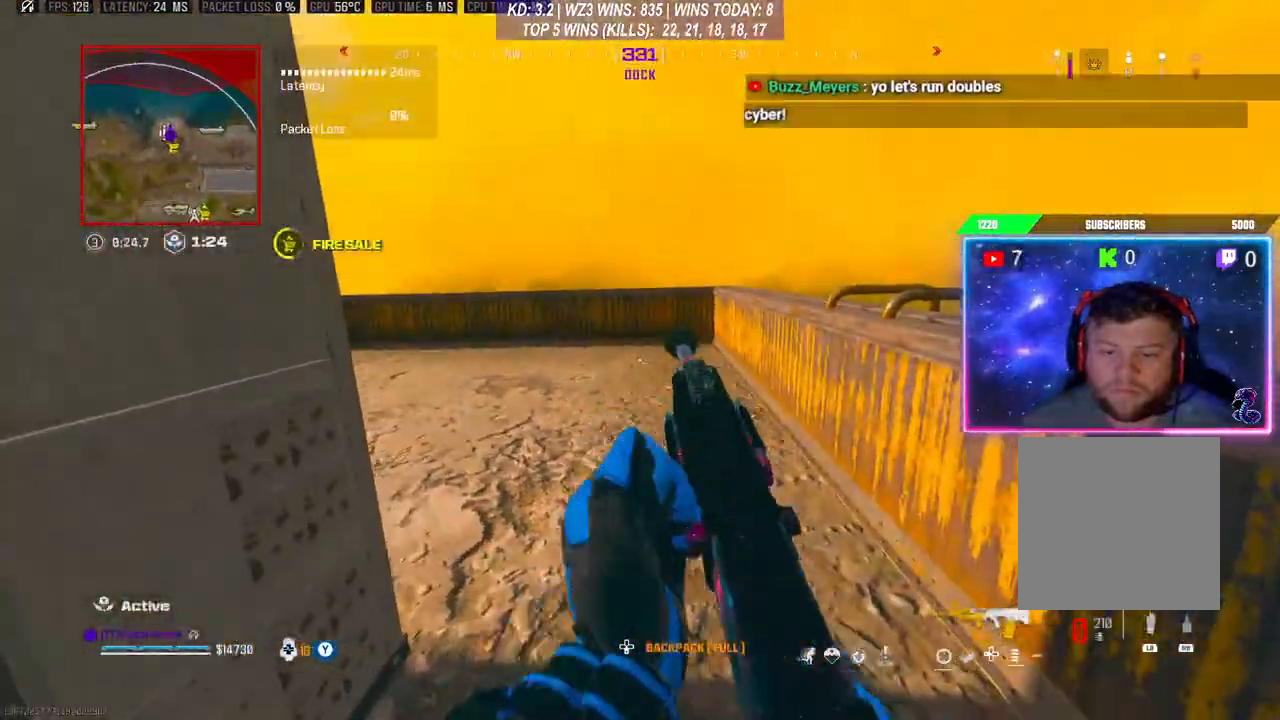
{"buttons": [], "left_stick": "up-right", "right_stick": "center", "events": [[400, "left_stick", "up-right"]]}